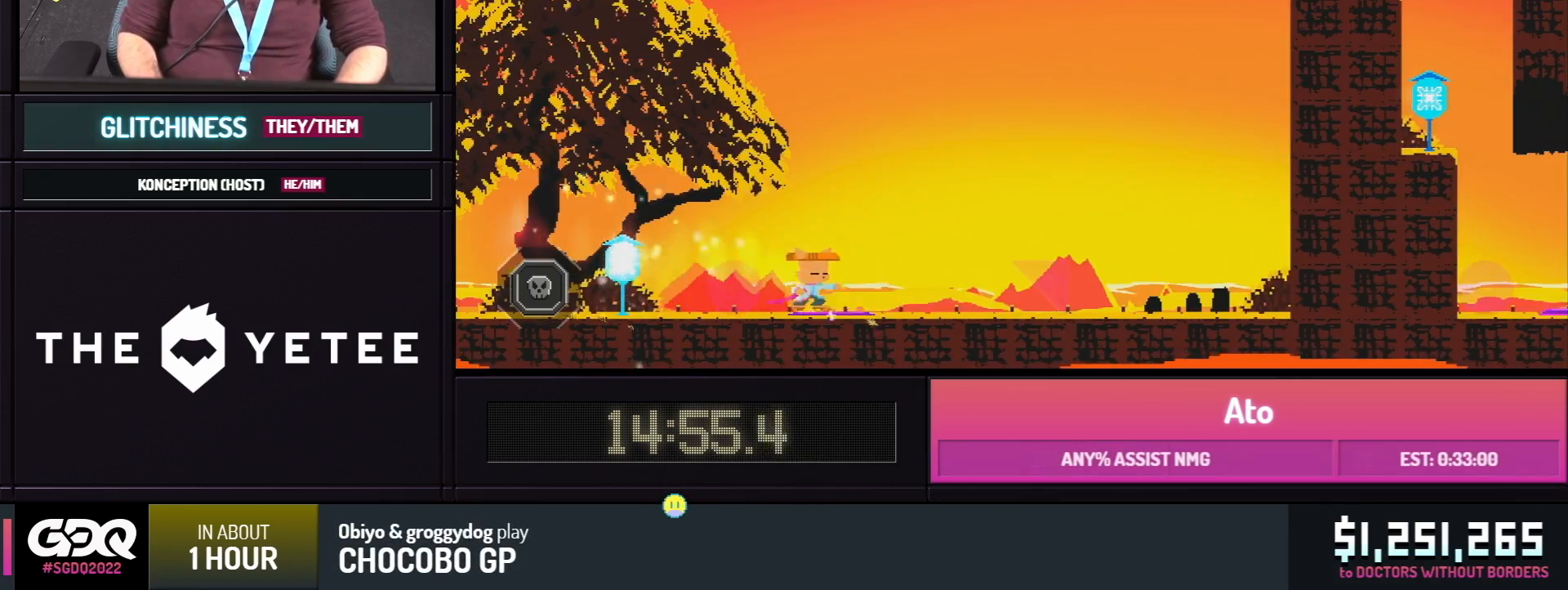
Gameplay with a controller; each line is a JSON object with the inputs held at the frame after it. "events" lists button and stick changes between this image and that frame as [ms after this image, input, new state], when the widget could be followed in between. Not read: L1 L2 L3 R1 R2 R3 SELECT START.
{"buttons": ["A", "B", "DPAD_RIGHT"], "events": [[33, "Y", "up"], [50, "B", "up"], [167, "DPAD_RIGHT", "up"], [233, "B", "down"], [233, "DPAD_RIGHT", "down"]]}
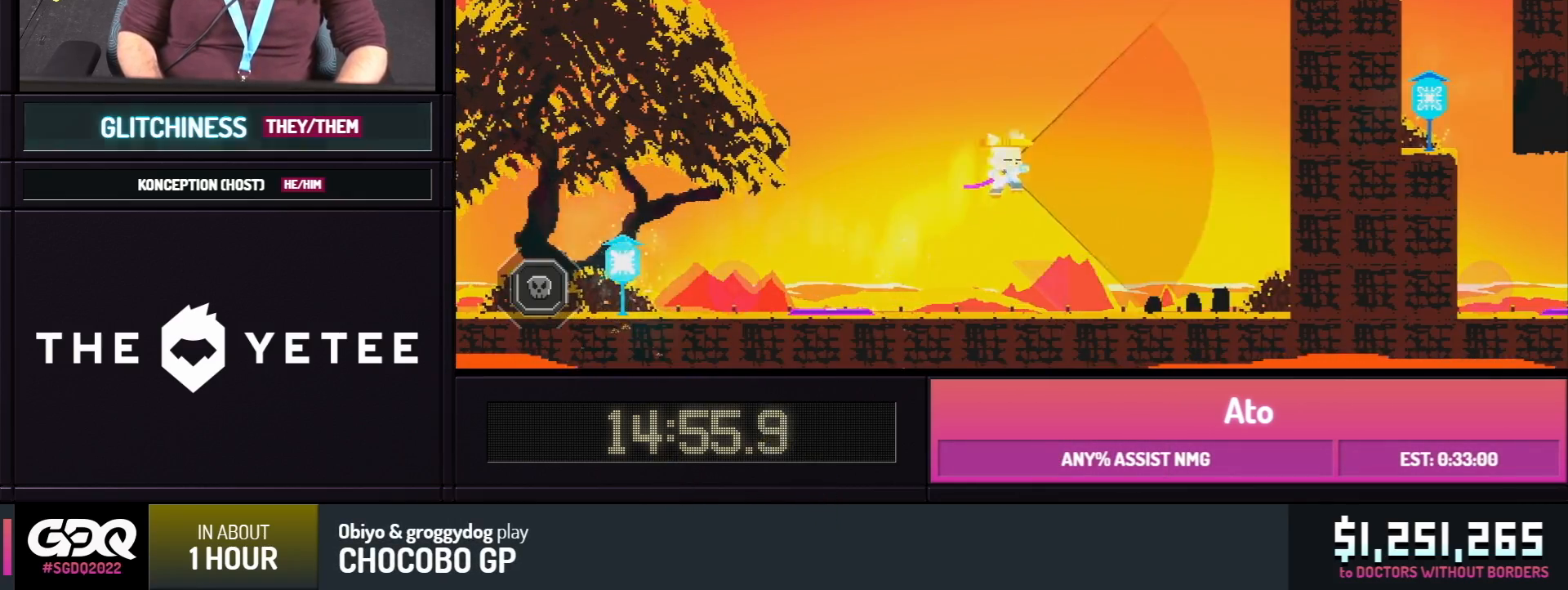
{"buttons": ["X", "DPAD_DOWN", "DPAD_RIGHT"], "events": [[17, "A", "up"], [100, "B", "up"], [167, "B", "down"], [417, "DPAD_DOWN", "down"], [450, "B", "up"], [500, "X", "down"]]}
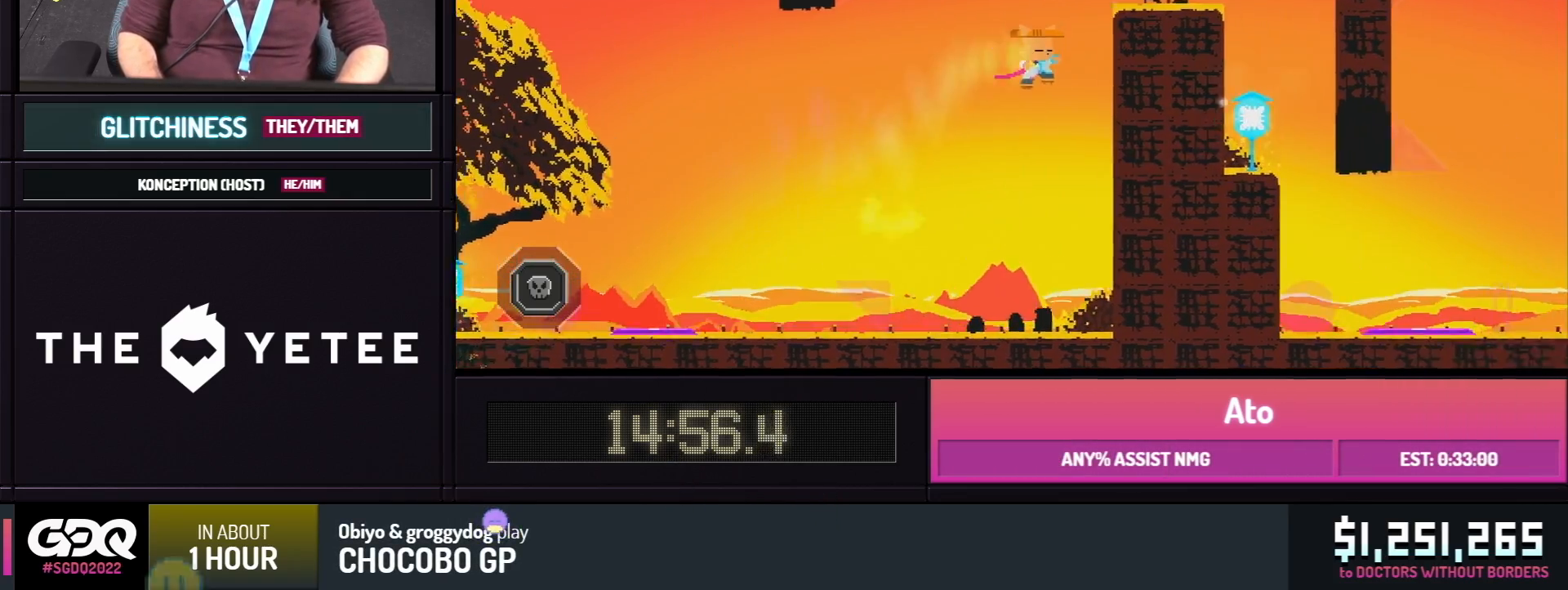
{"buttons": ["DPAD_RIGHT"], "events": [[100, "DPAD_DOWN", "up"], [117, "X", "up"], [200, "B", "down"], [317, "B", "up"]]}
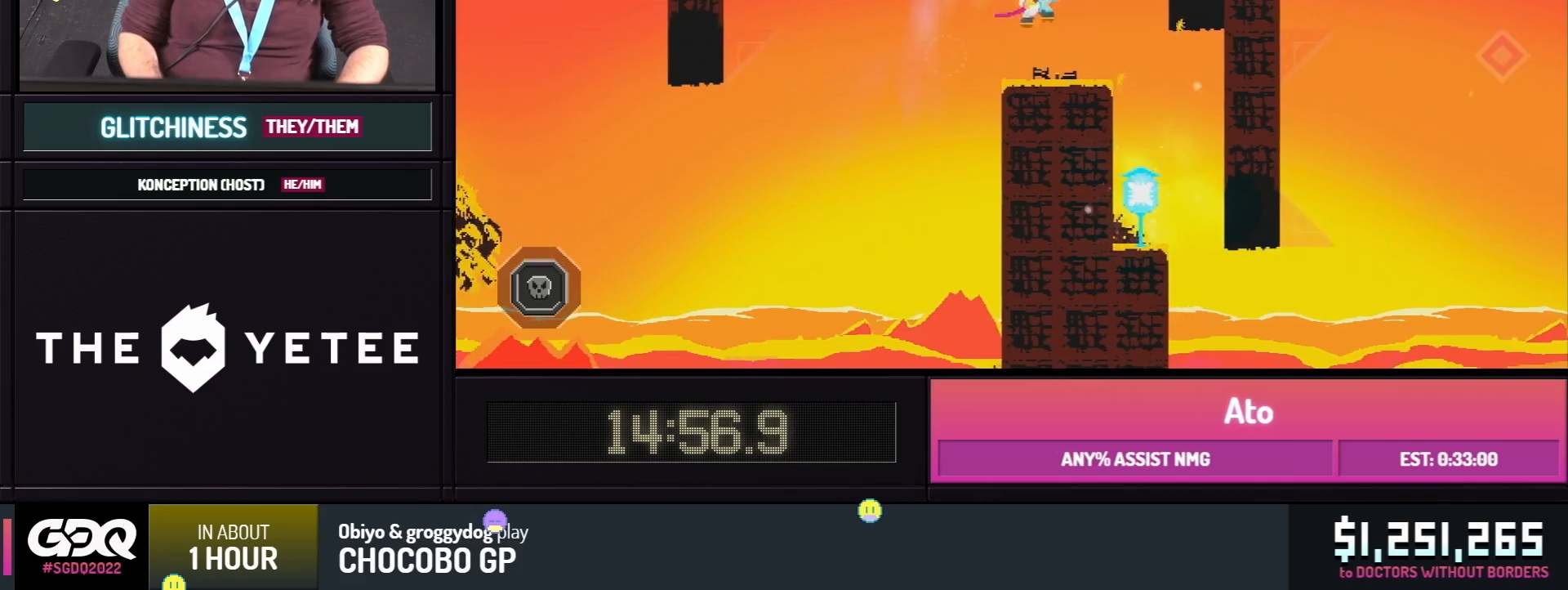
{"buttons": ["DPAD_RIGHT"]}
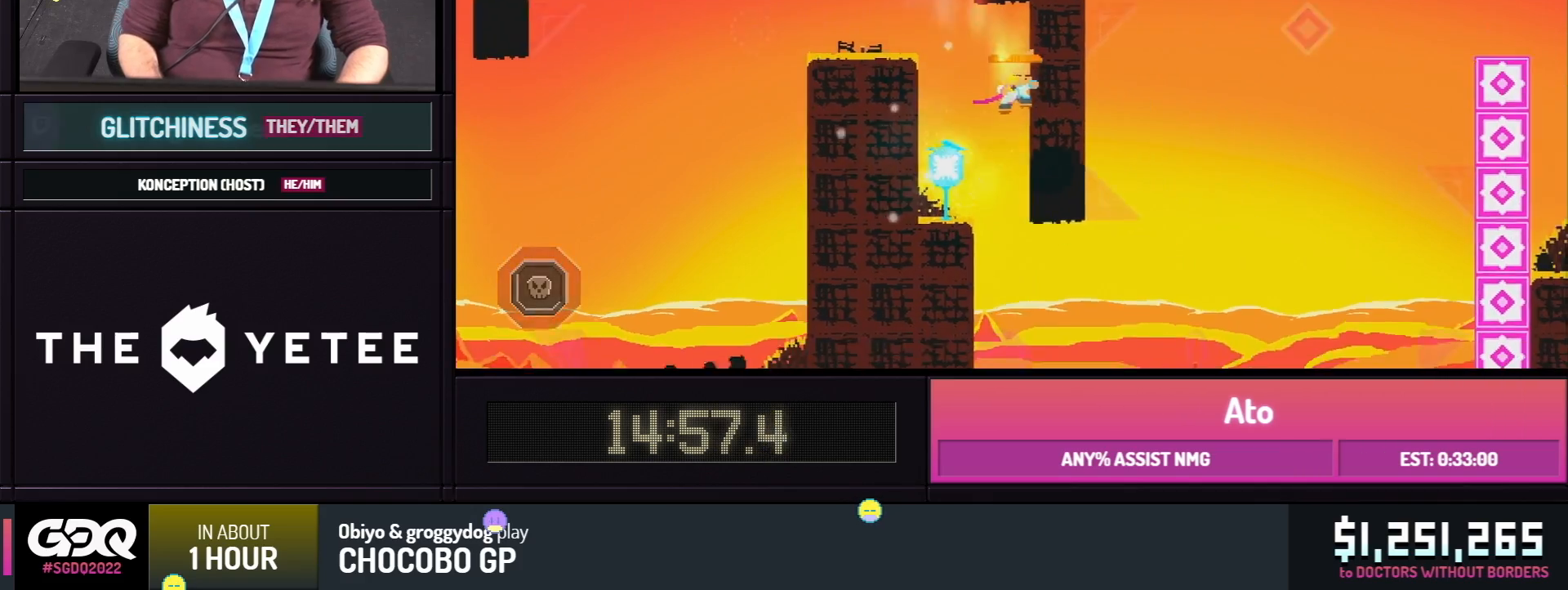
{"buttons": ["B", "Y", "DPAD_RIGHT"]}
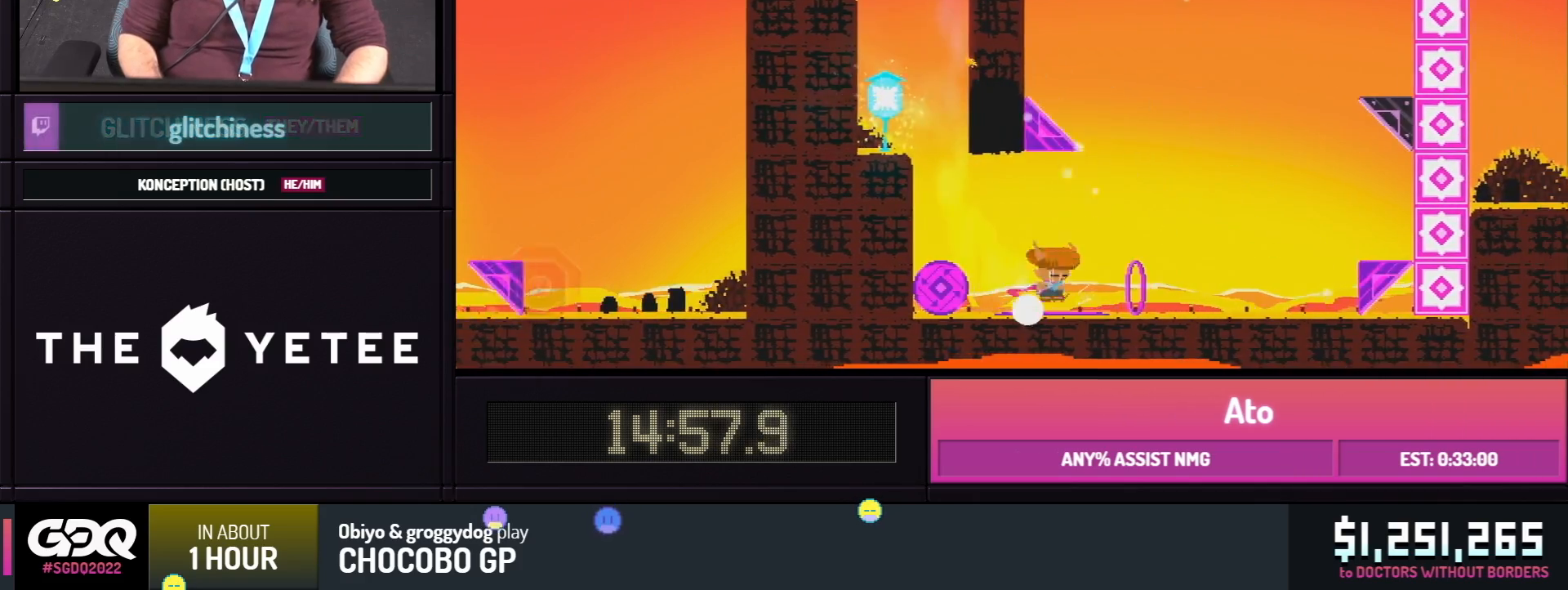
{"buttons": ["B", "DPAD_RIGHT"], "events": [[50, "A", "down"], [250, "Y", "up"], [283, "A", "up"], [317, "B", "up"], [400, "B", "down"]]}